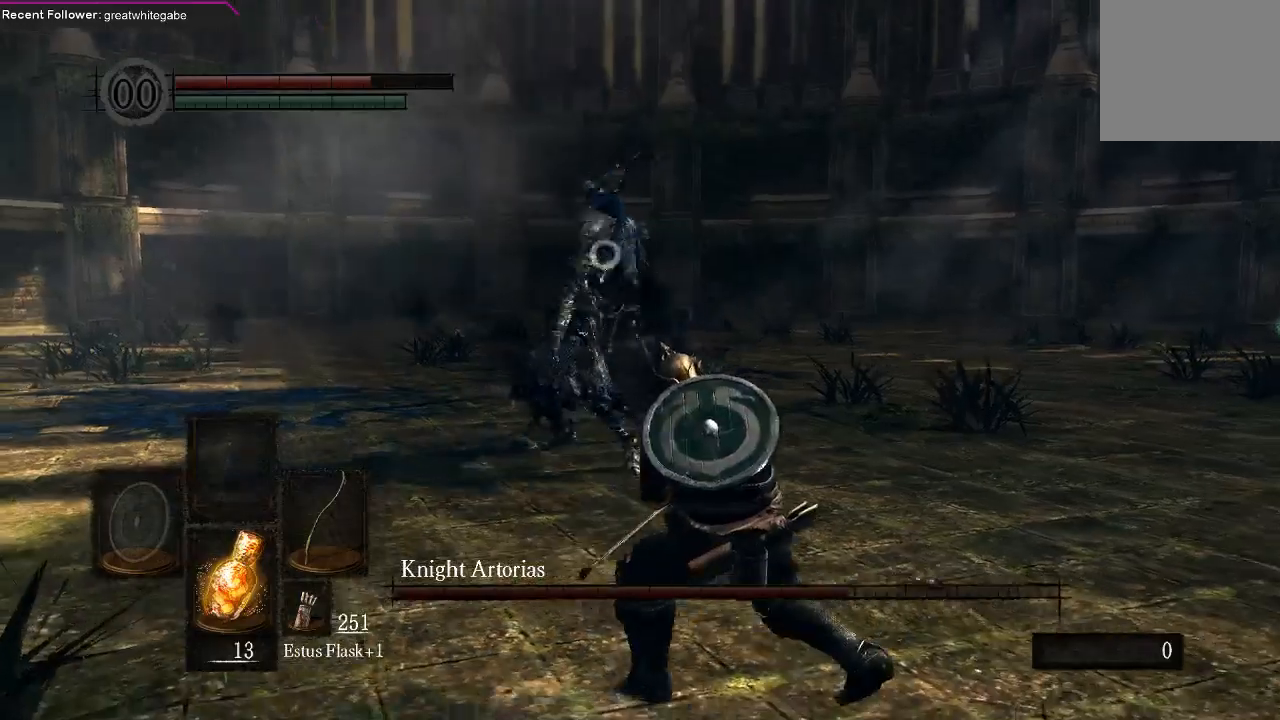
Gameplay with a controller (Xbox layout); each line is a JSON object with the inputs held at the frame after it. "events" lists button and stick changes between this image and that frame as [ms after this image, input, new state], when the widget could be followed in between.
{"buttons": [], "left_stick": "right", "right_stick": "center", "events": [[67, "left_stick", "right"], [300, "B", "down"], [433, "B", "up"]]}
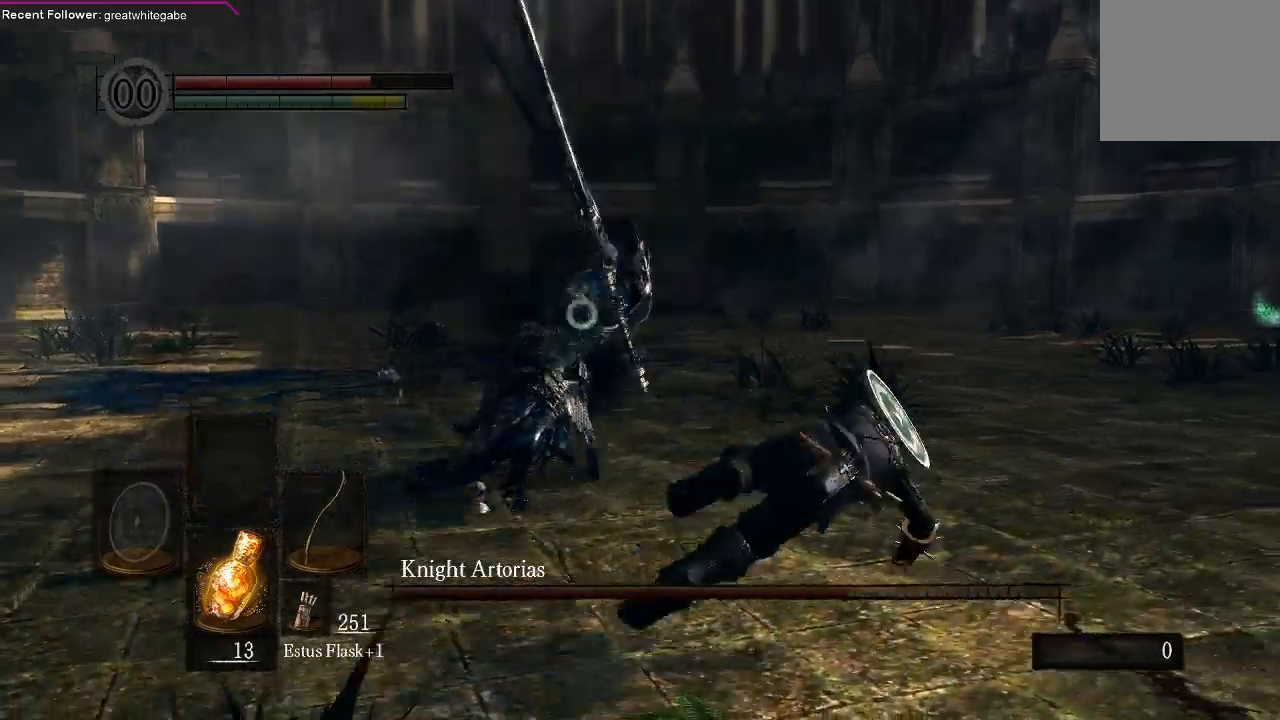
{"buttons": [], "left_stick": "down", "right_stick": "center", "events": [[133, "left_stick", "center"], [367, "left_stick", "down"]]}
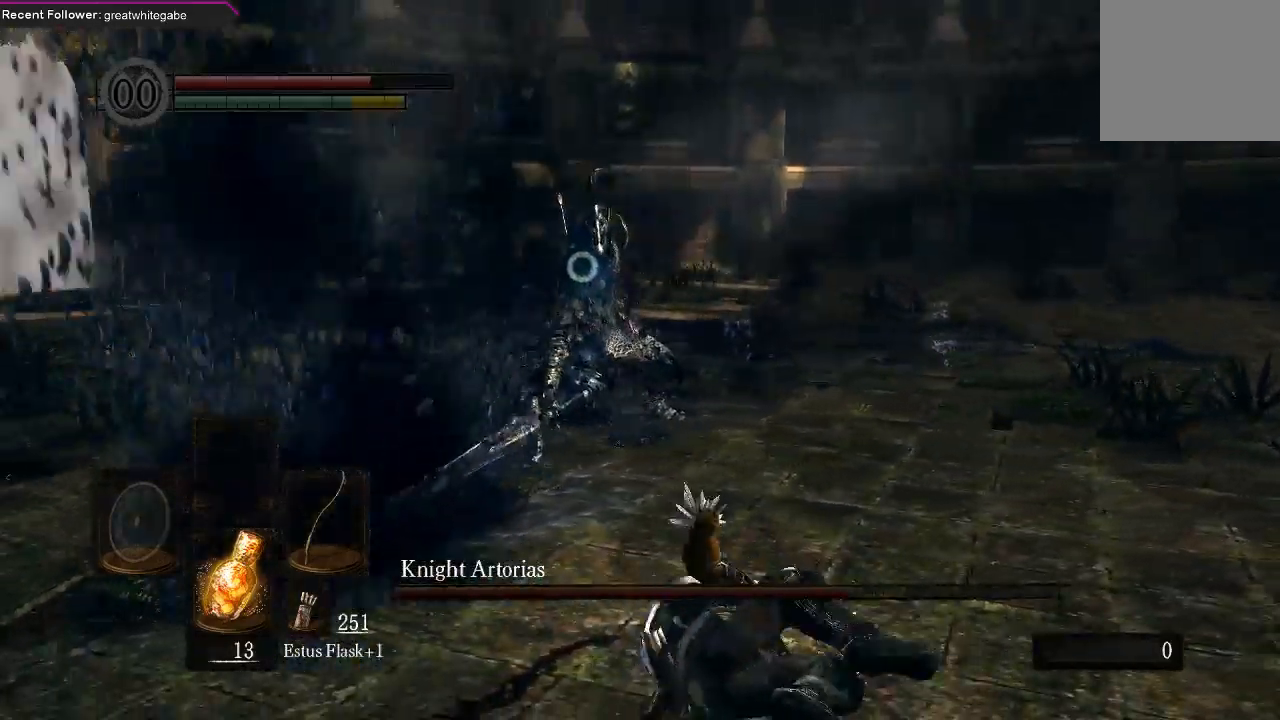
{"buttons": [], "left_stick": "down", "right_stick": "center", "events": []}
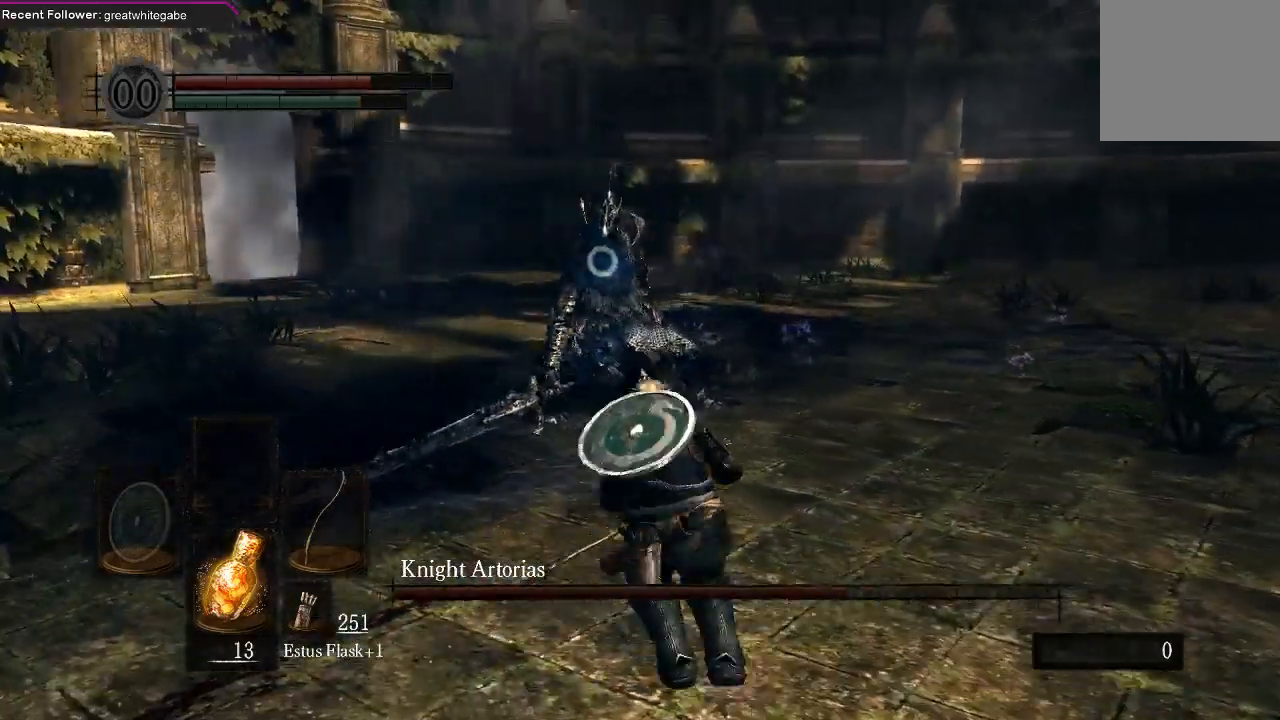
{"buttons": [], "left_stick": "down-right", "right_stick": "center", "events": [[100, "left_stick", "down-right"]]}
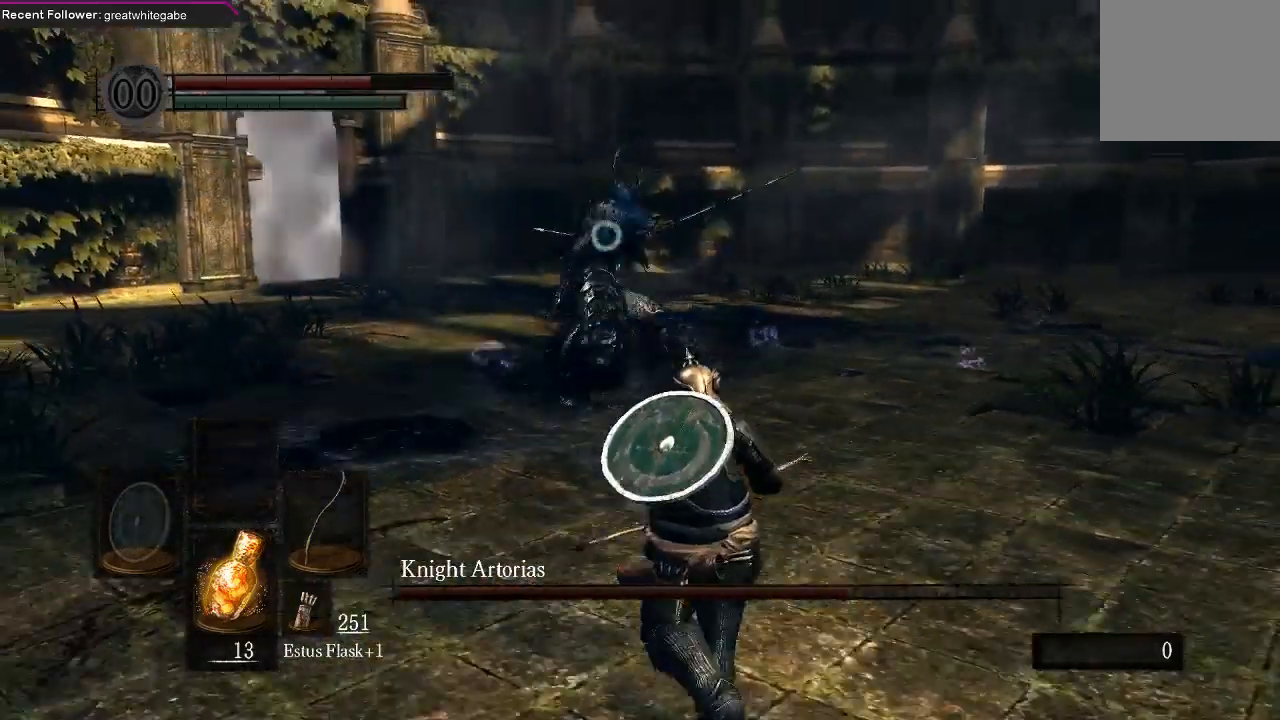
{"buttons": [], "left_stick": "down-right", "right_stick": "center", "events": []}
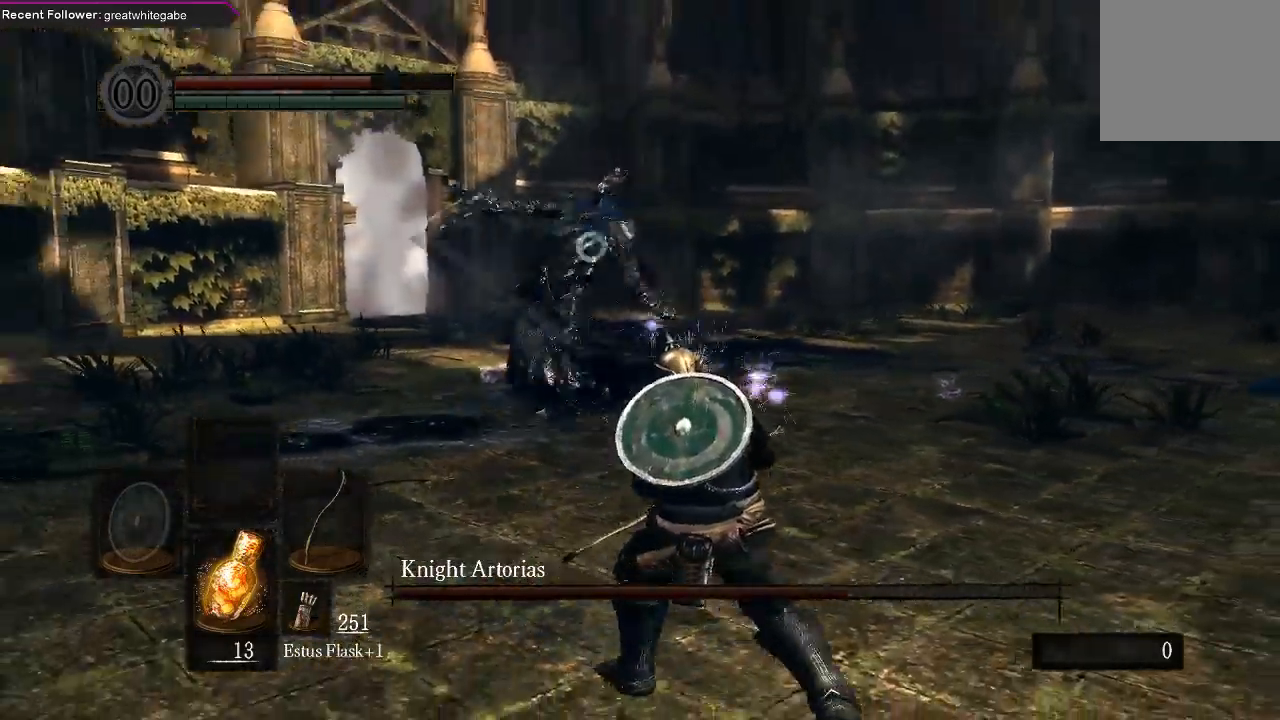
{"buttons": [], "left_stick": "down-right", "right_stick": "center", "events": []}
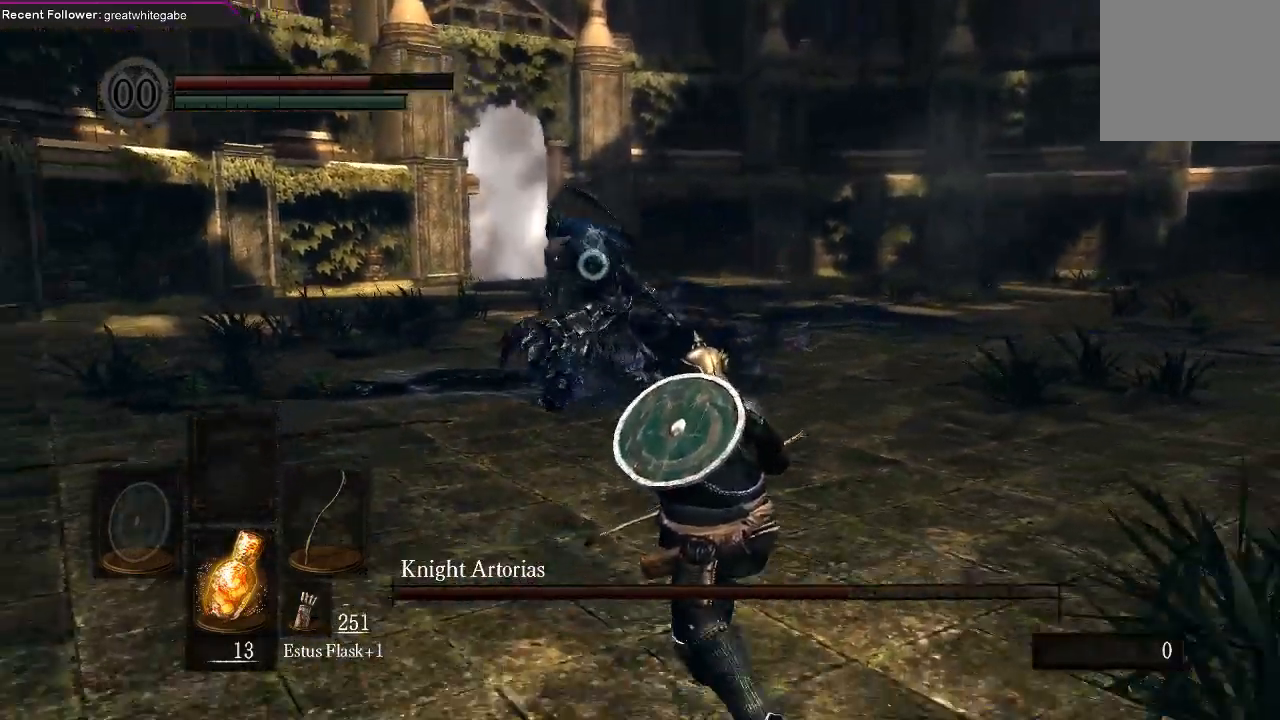
{"buttons": [], "left_stick": "down-right", "right_stick": "center", "events": []}
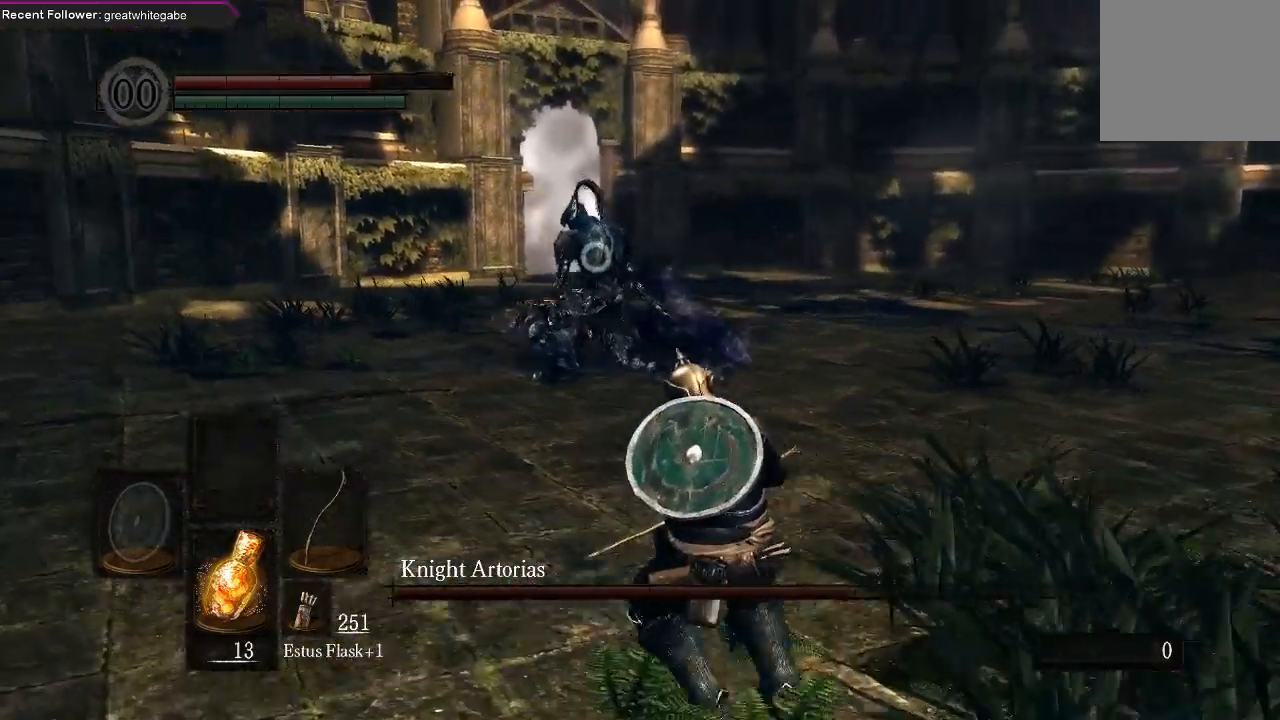
{"buttons": [], "left_stick": "down-right", "right_stick": "center", "events": []}
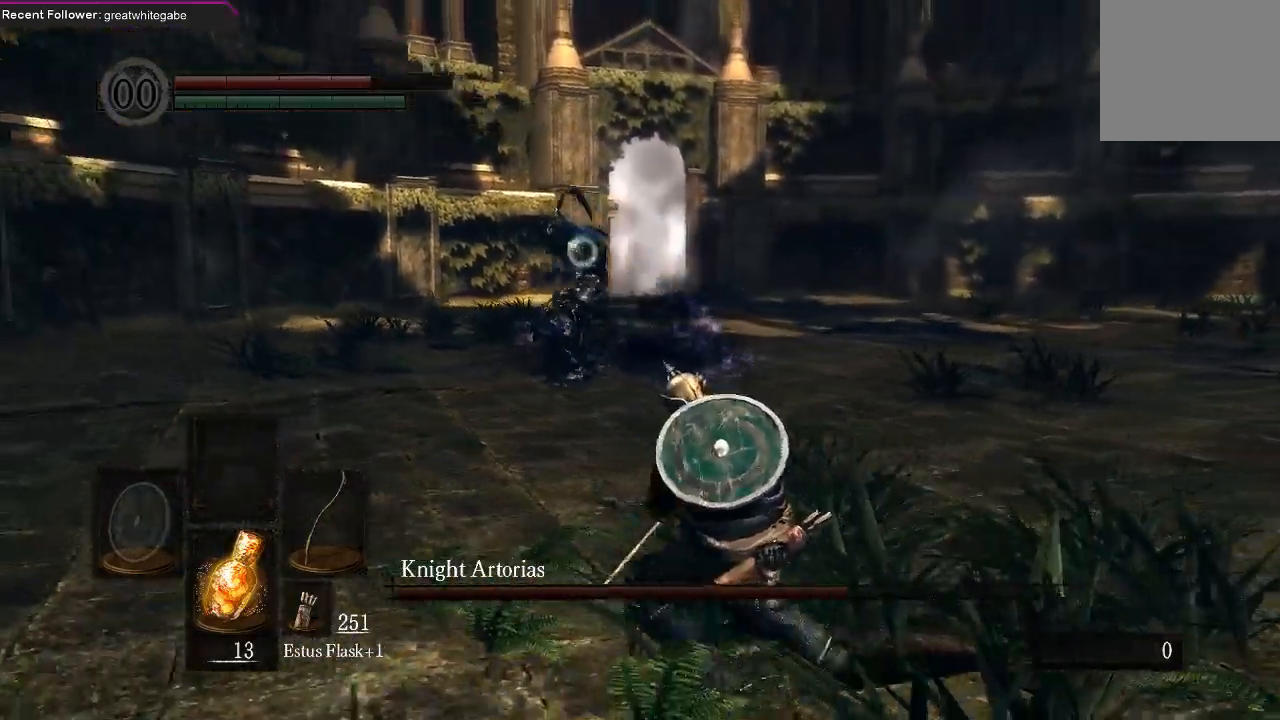
{"buttons": [], "left_stick": "down-right", "right_stick": "center", "events": [[33, "left_stick", "center"], [233, "left_stick", "down-right"]]}
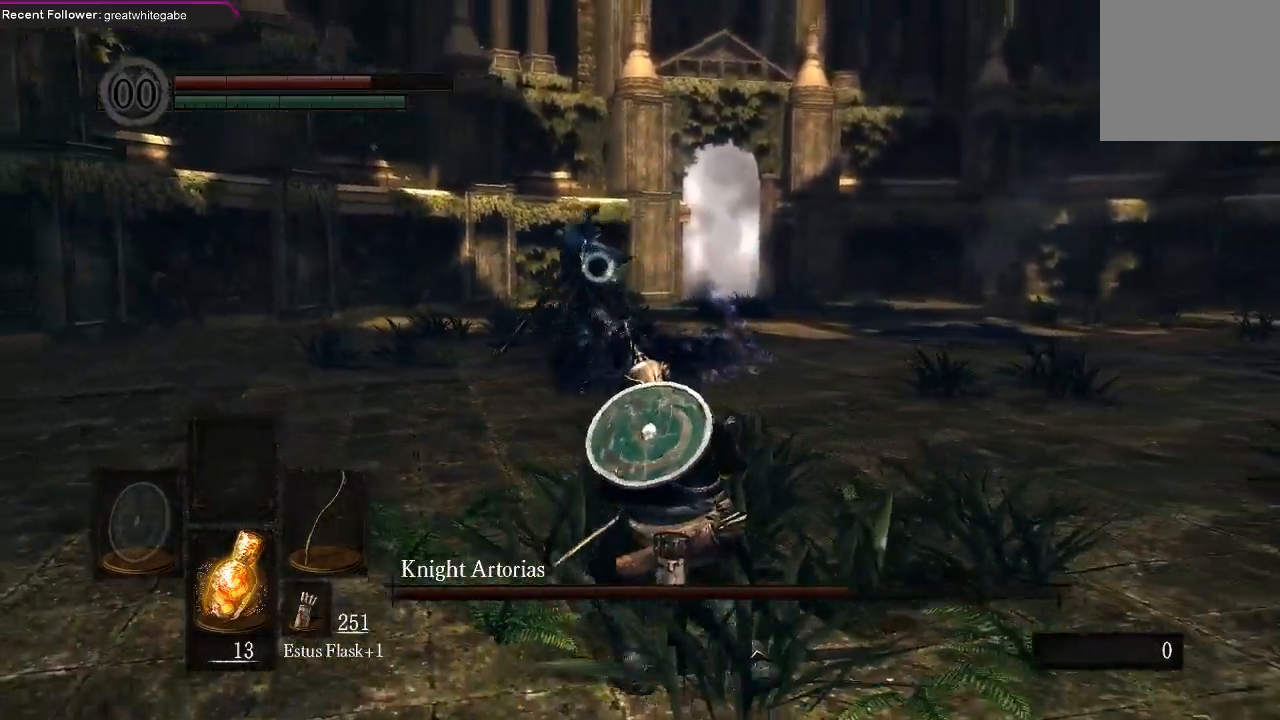
{"buttons": [], "left_stick": "down-right", "right_stick": "center", "events": []}
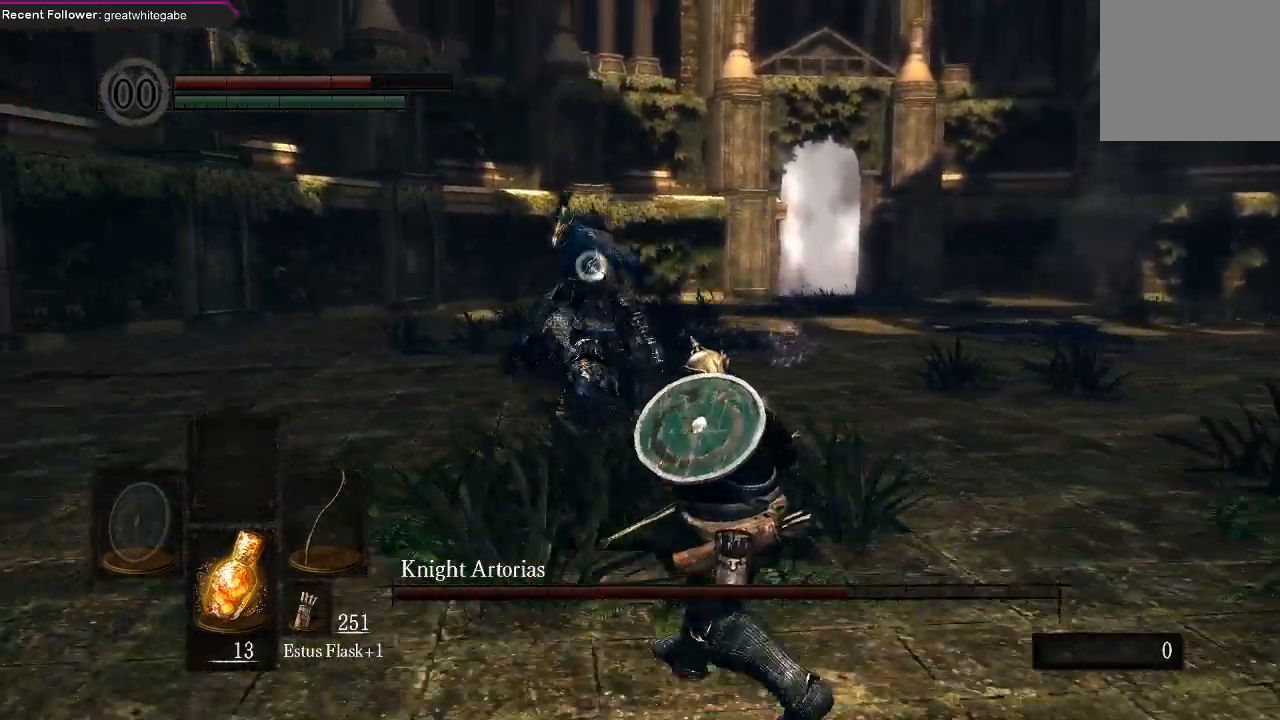
{"buttons": [], "left_stick": "down-right", "right_stick": "center", "events": []}
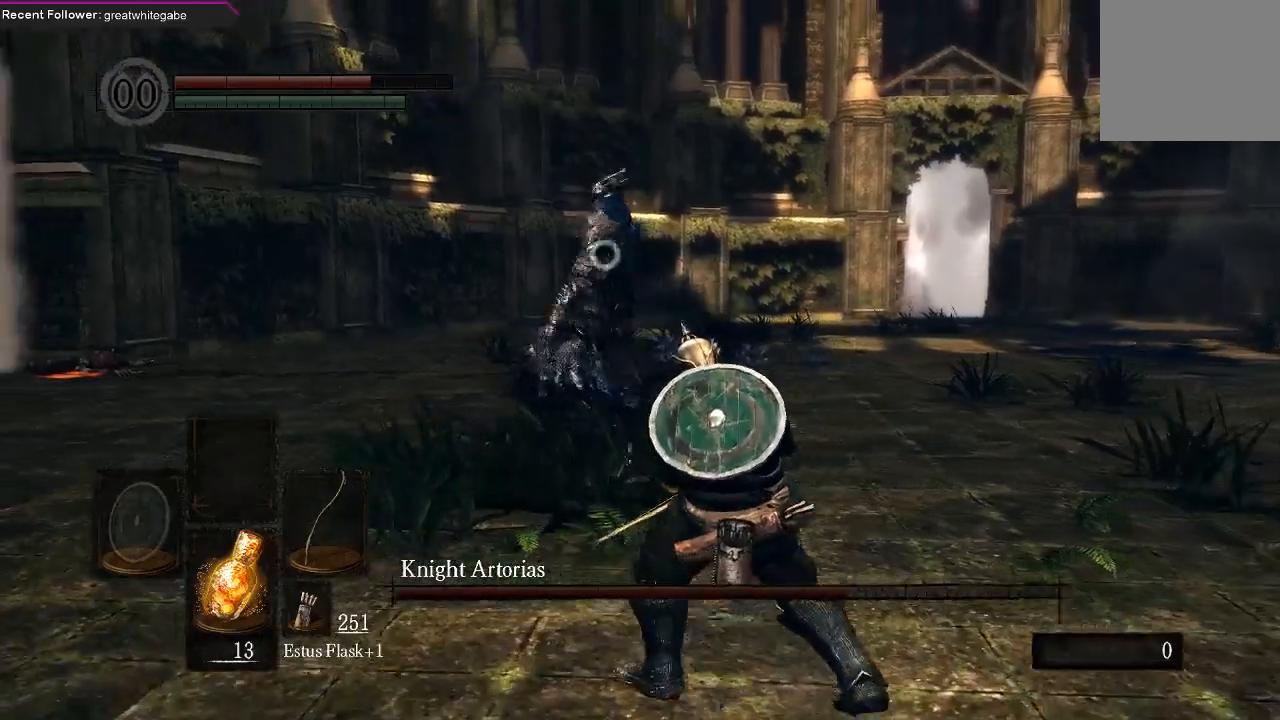
{"buttons": [], "left_stick": "down-right", "right_stick": "center", "events": [[400, "B", "down"], [500, "B", "up"]]}
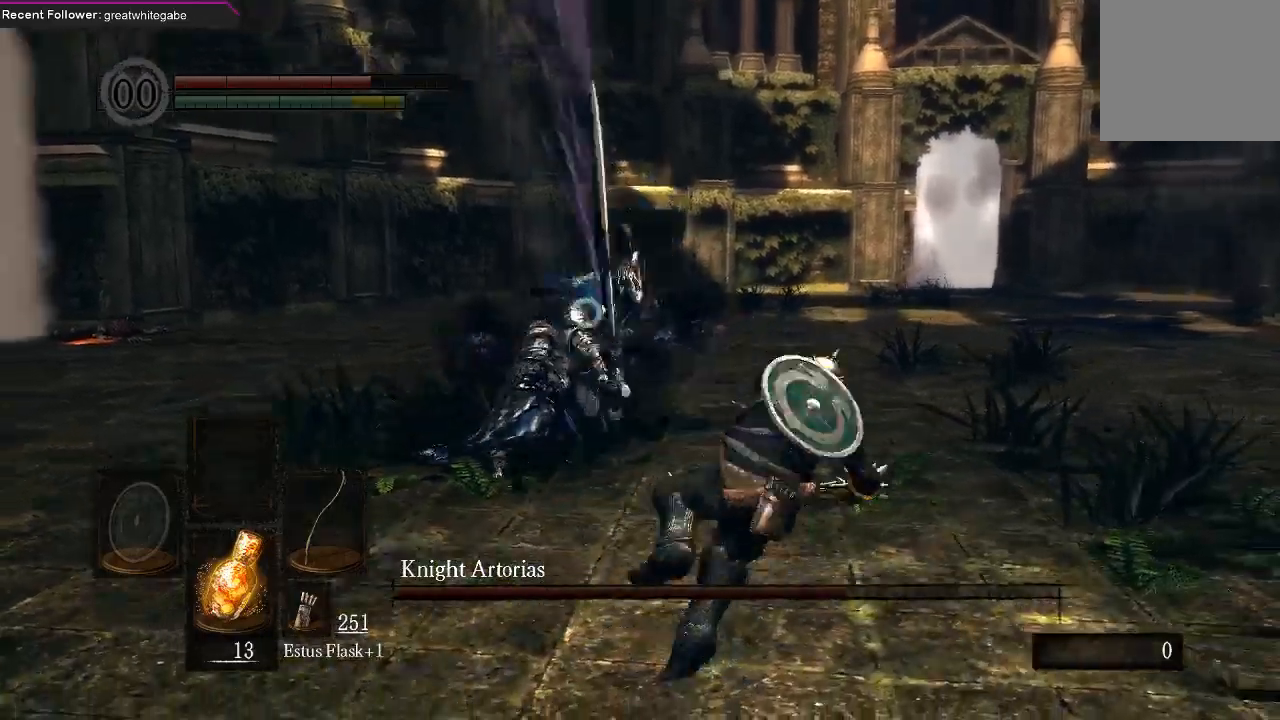
{"buttons": ["R1"], "left_stick": "center", "right_stick": "center", "events": [[200, "left_stick", "center"], [467, "R1", "down"]]}
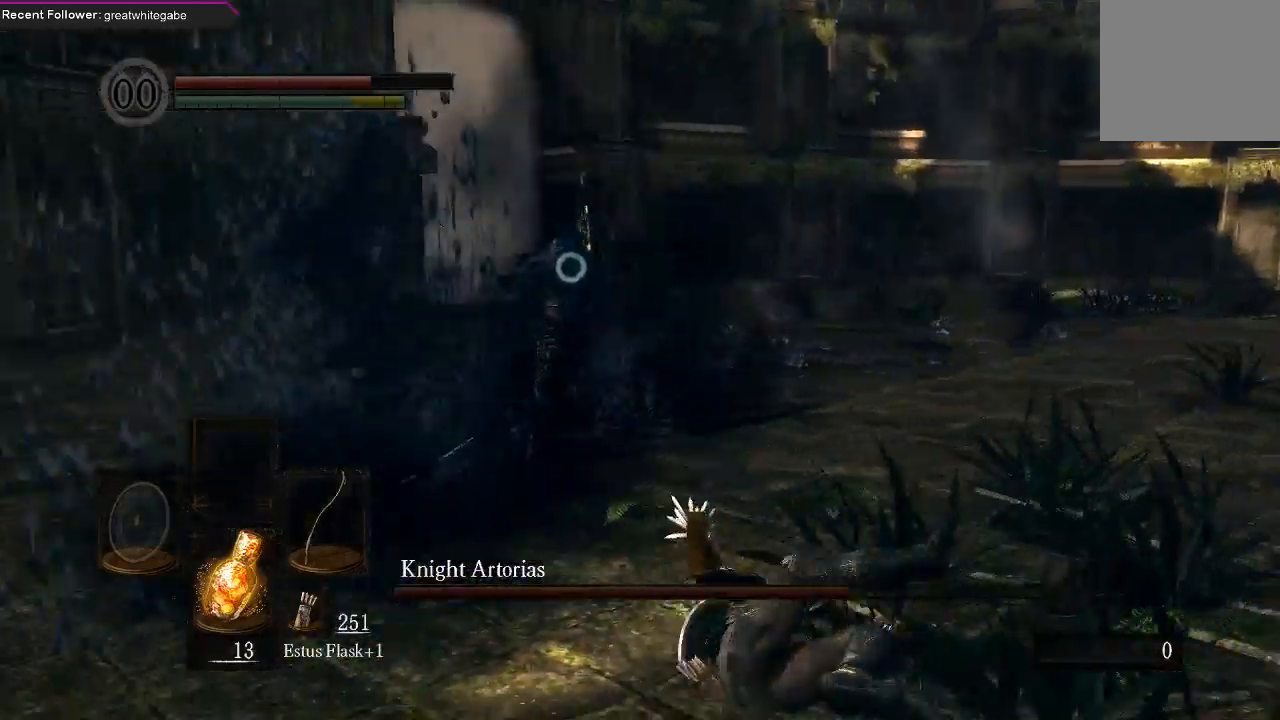
{"buttons": [], "left_stick": "center", "right_stick": "center", "events": [[33, "R1", "up"], [133, "R1", "down"], [200, "R1", "up"]]}
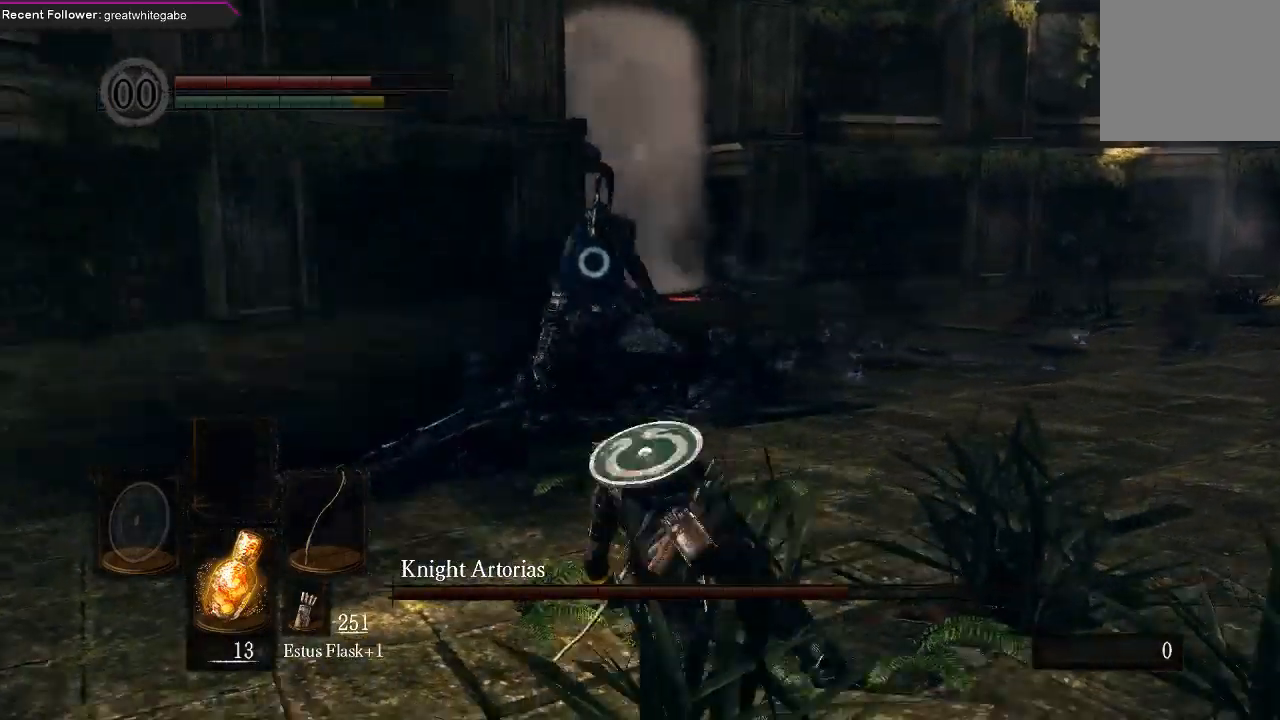
{"buttons": [], "left_stick": "center", "right_stick": "center", "events": []}
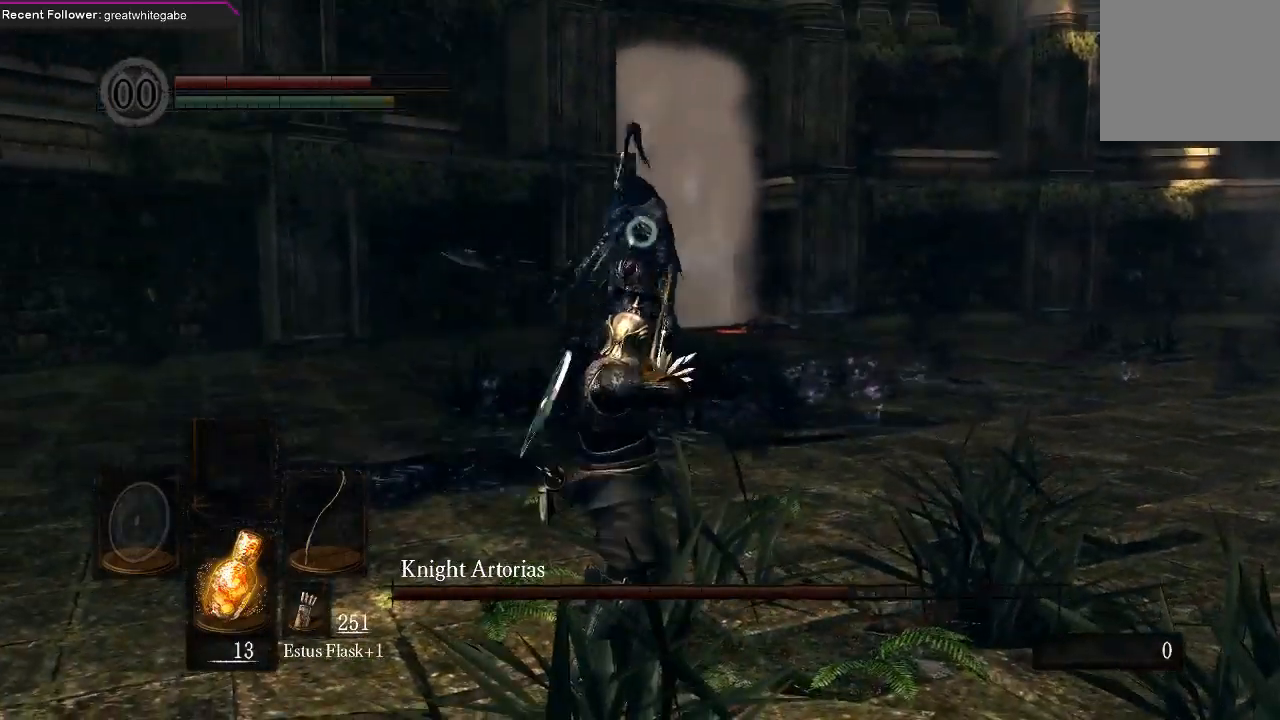
{"buttons": [], "left_stick": "center", "right_stick": "center", "events": []}
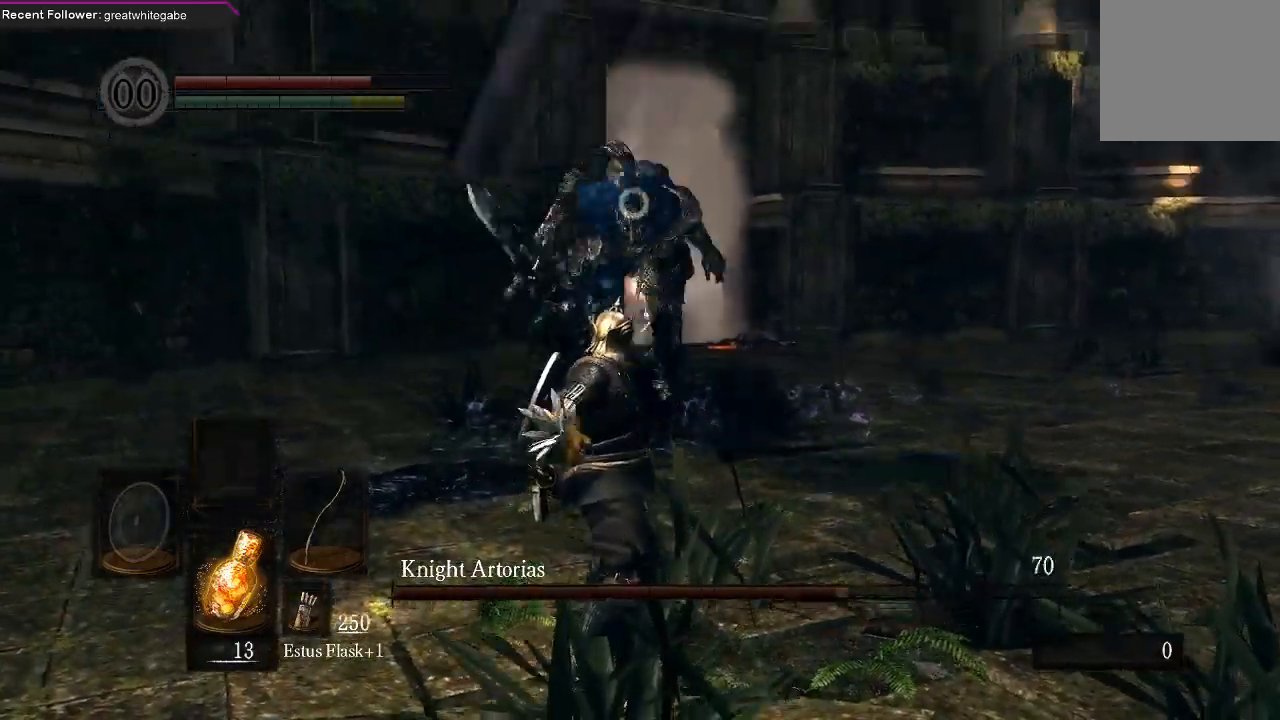
{"buttons": [], "left_stick": "right", "right_stick": "center", "events": [[267, "left_stick", "right"]]}
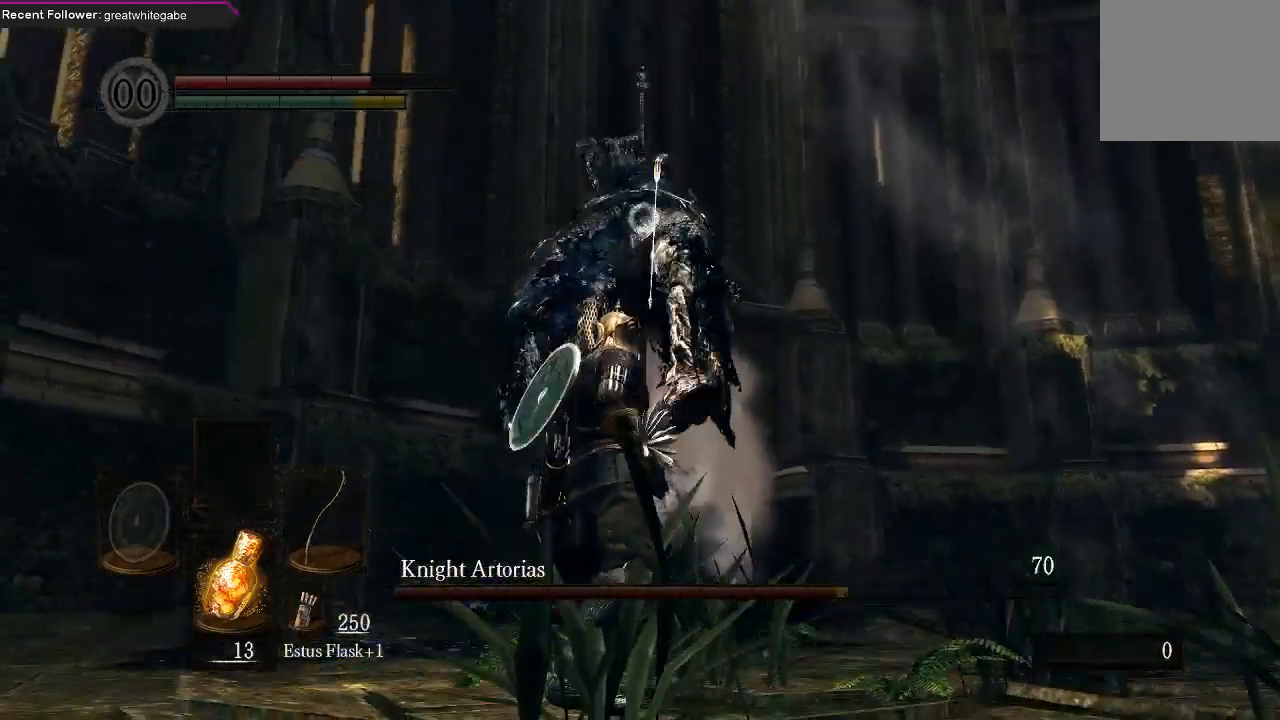
{"buttons": [], "left_stick": "center", "right_stick": "center", "events": [[33, "B", "down"], [100, "B", "up"], [167, "B", "down"], [233, "B", "up"], [400, "left_stick", "center"]]}
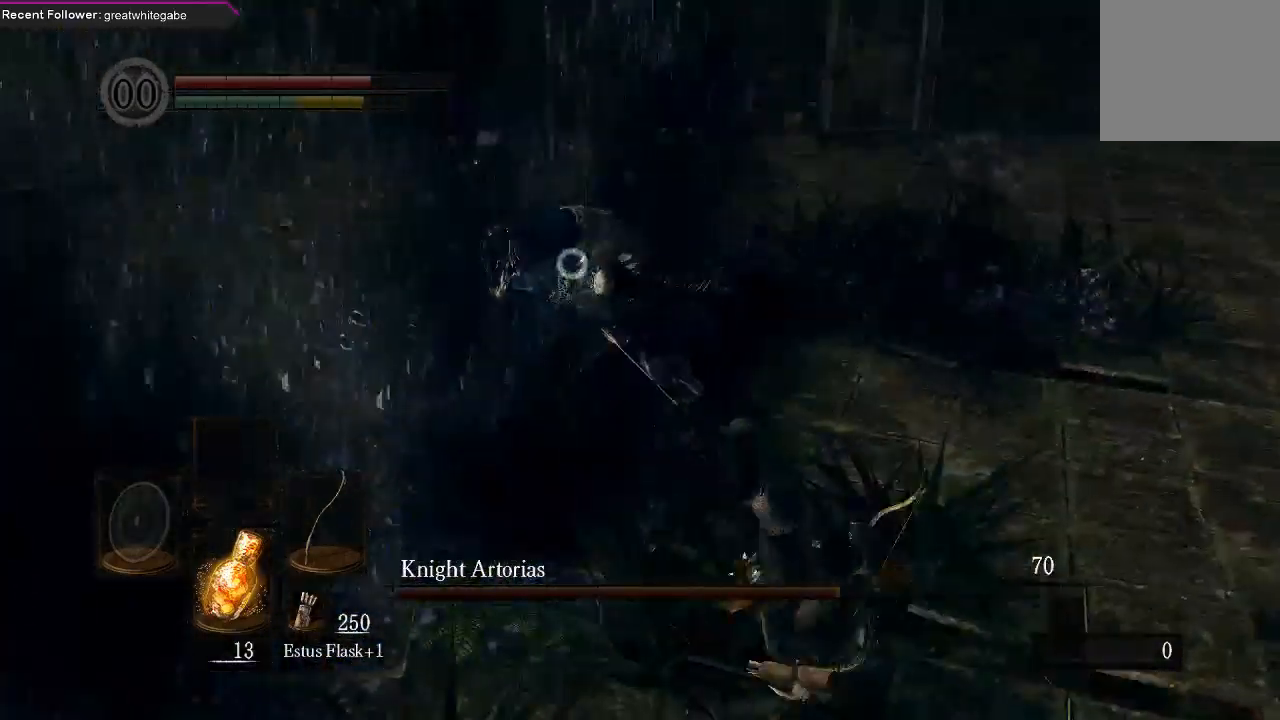
{"buttons": [], "left_stick": "down", "right_stick": "center", "events": [[167, "left_stick", "down"]]}
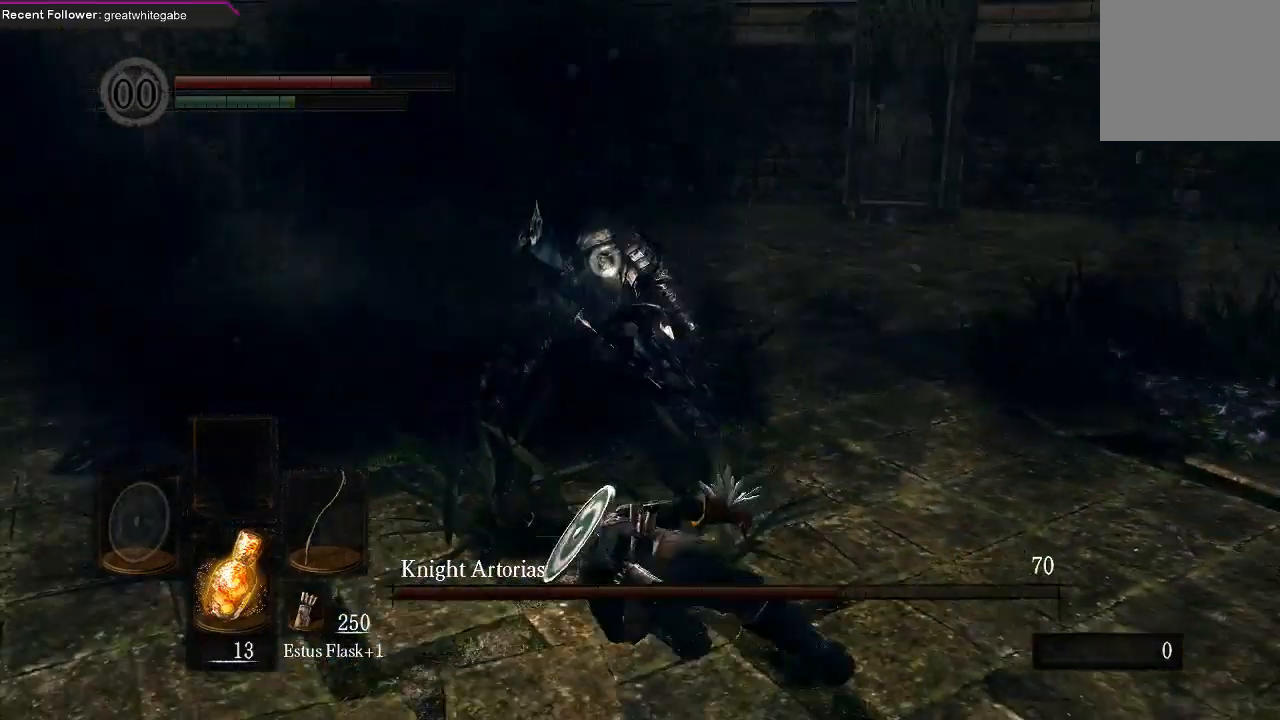
{"buttons": [], "left_stick": "down", "right_stick": "center", "events": []}
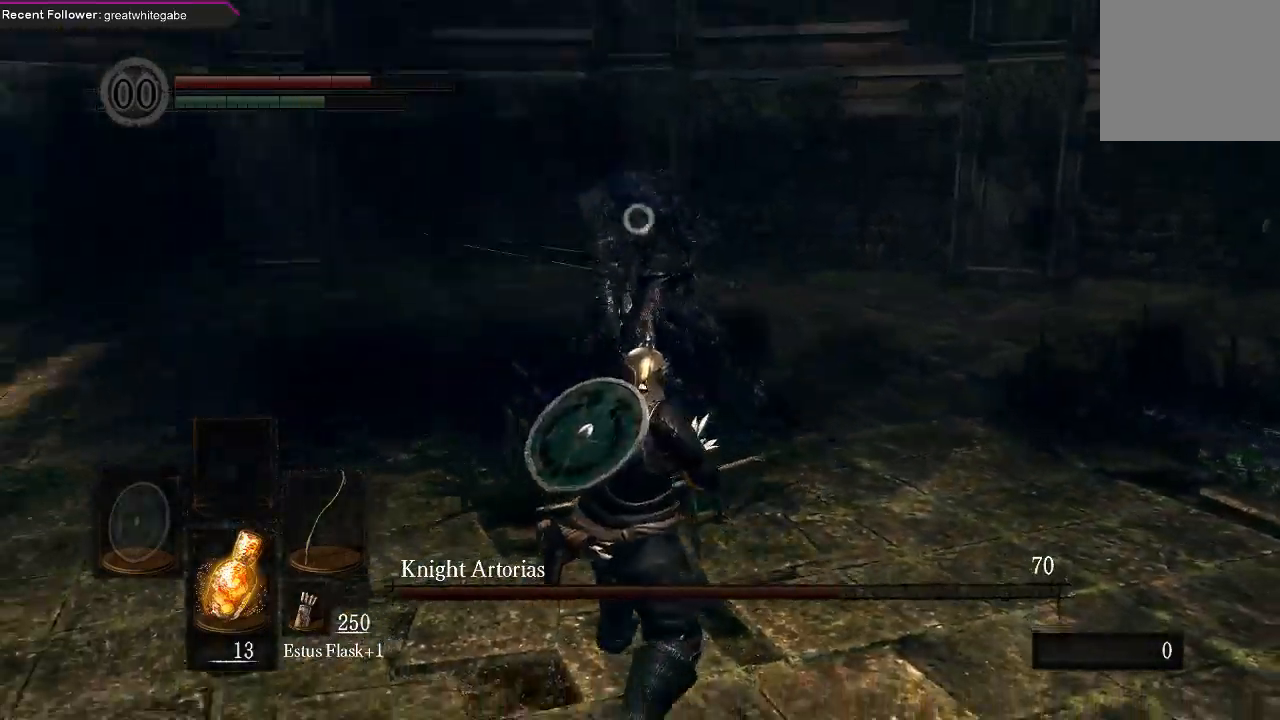
{"buttons": [], "left_stick": "down", "right_stick": "center", "events": []}
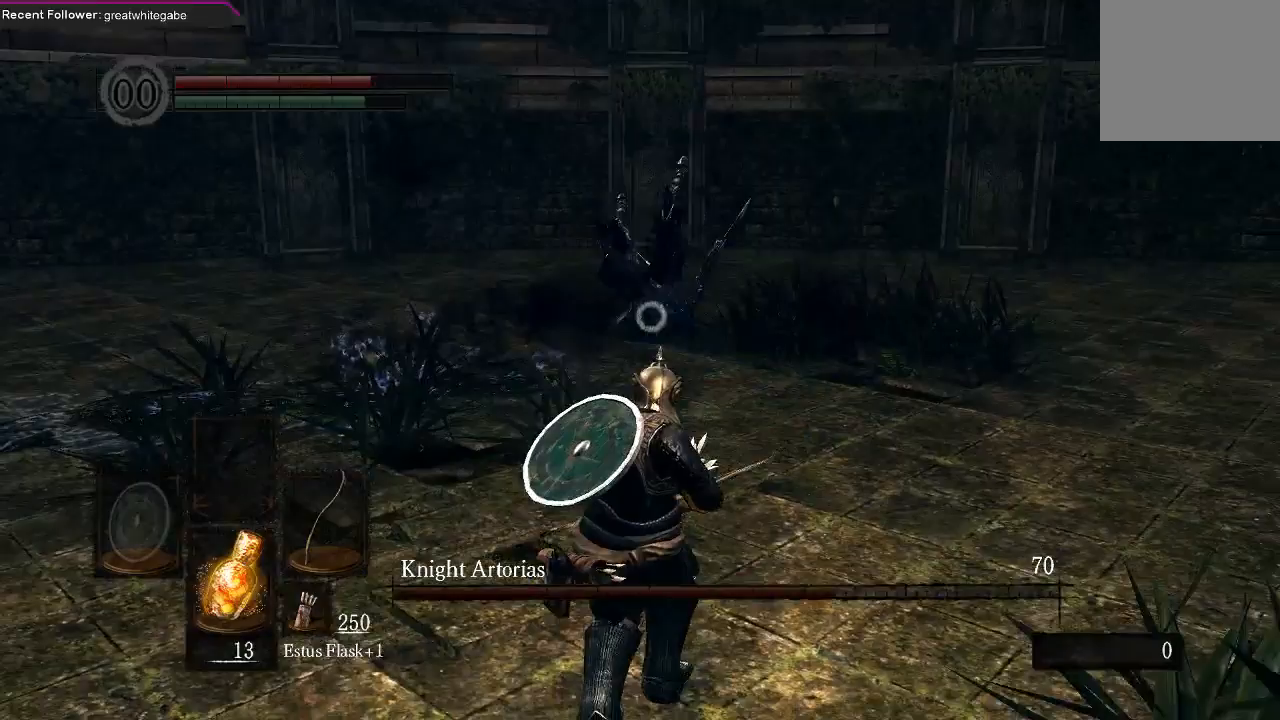
{"buttons": [], "left_stick": "down", "right_stick": "center", "events": []}
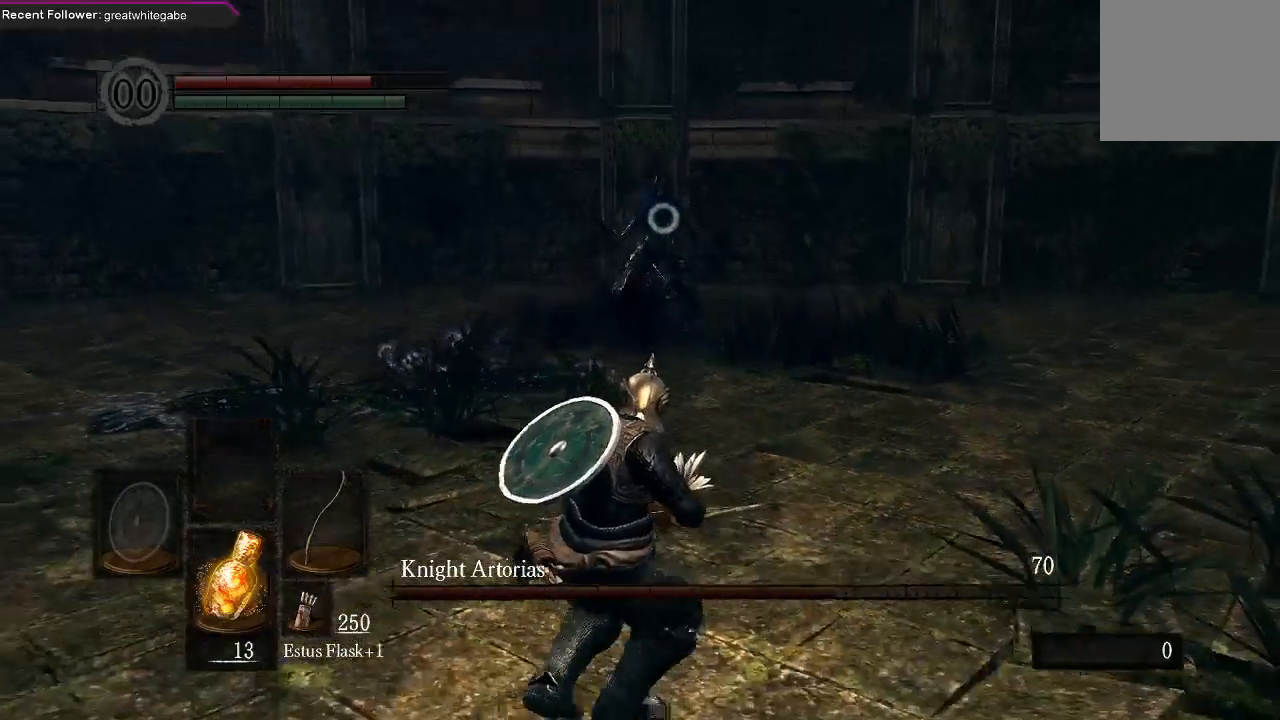
{"buttons": [], "left_stick": "down-left", "right_stick": "center", "events": [[500, "left_stick", "down-left"]]}
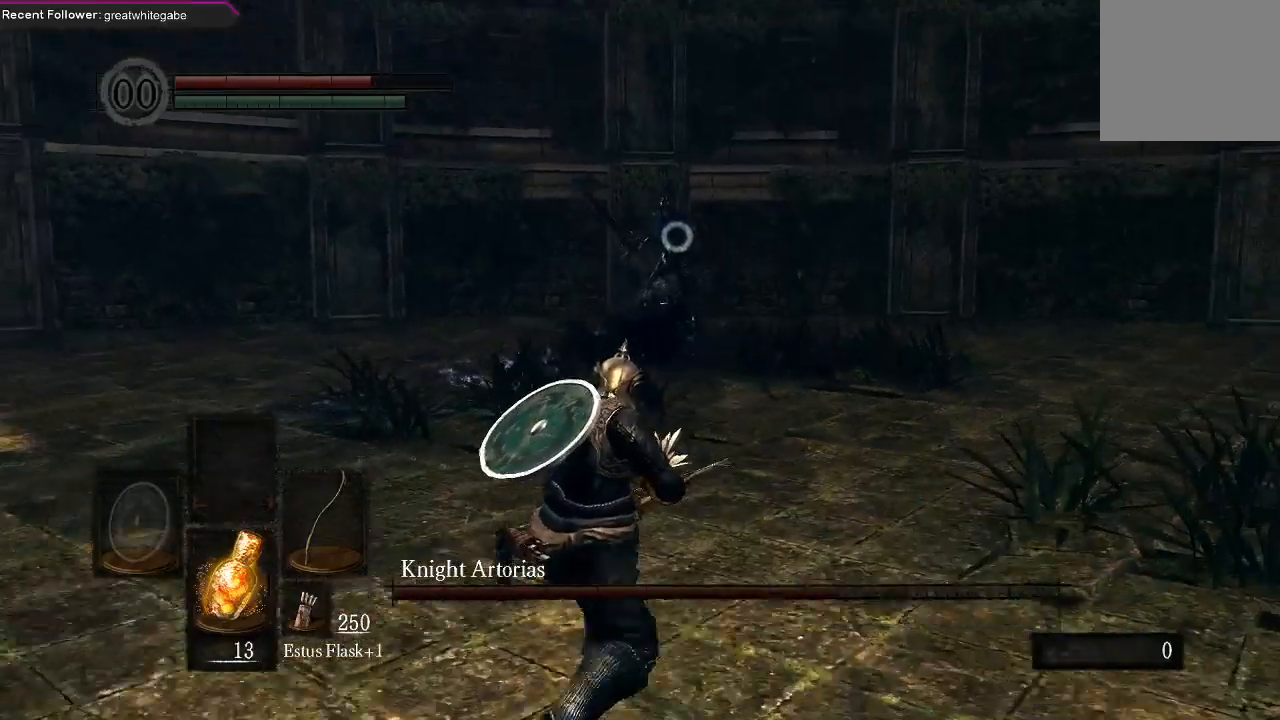
{"buttons": [], "left_stick": "center", "right_stick": "center", "events": [[100, "R1", "down"], [267, "R1", "up"], [300, "left_stick", "center"]]}
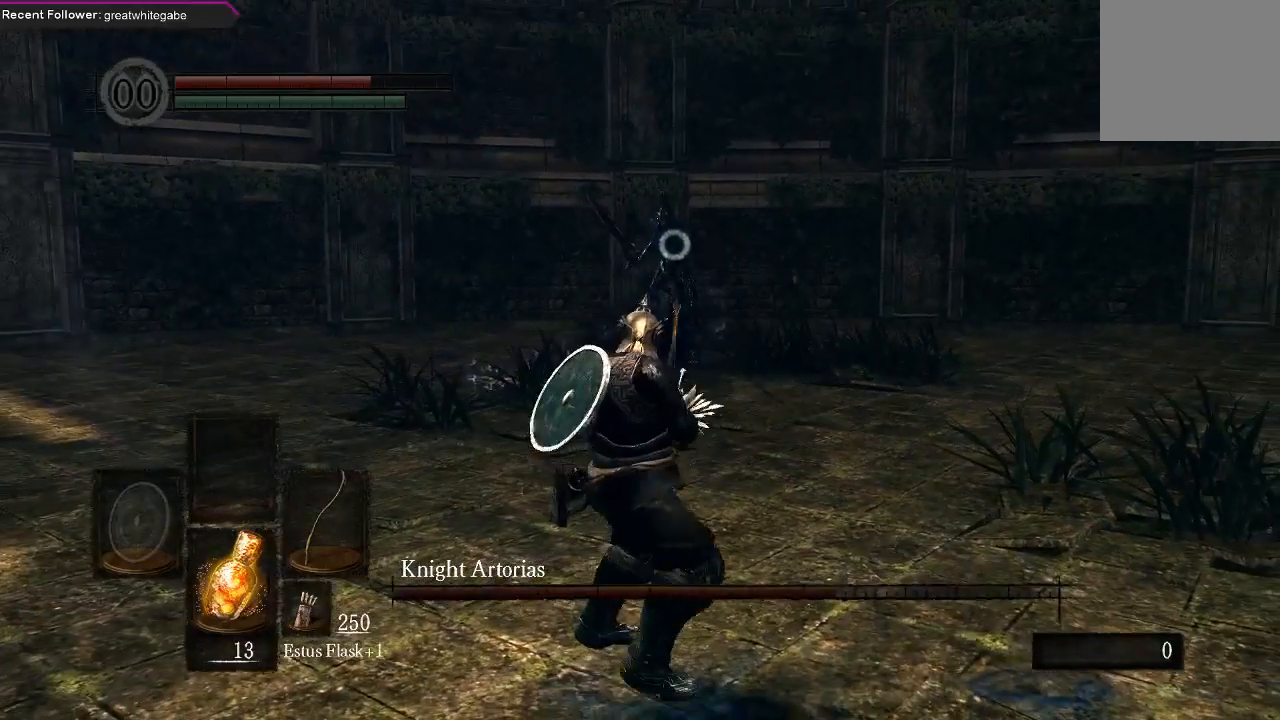
{"buttons": [], "left_stick": "center", "right_stick": "center", "events": []}
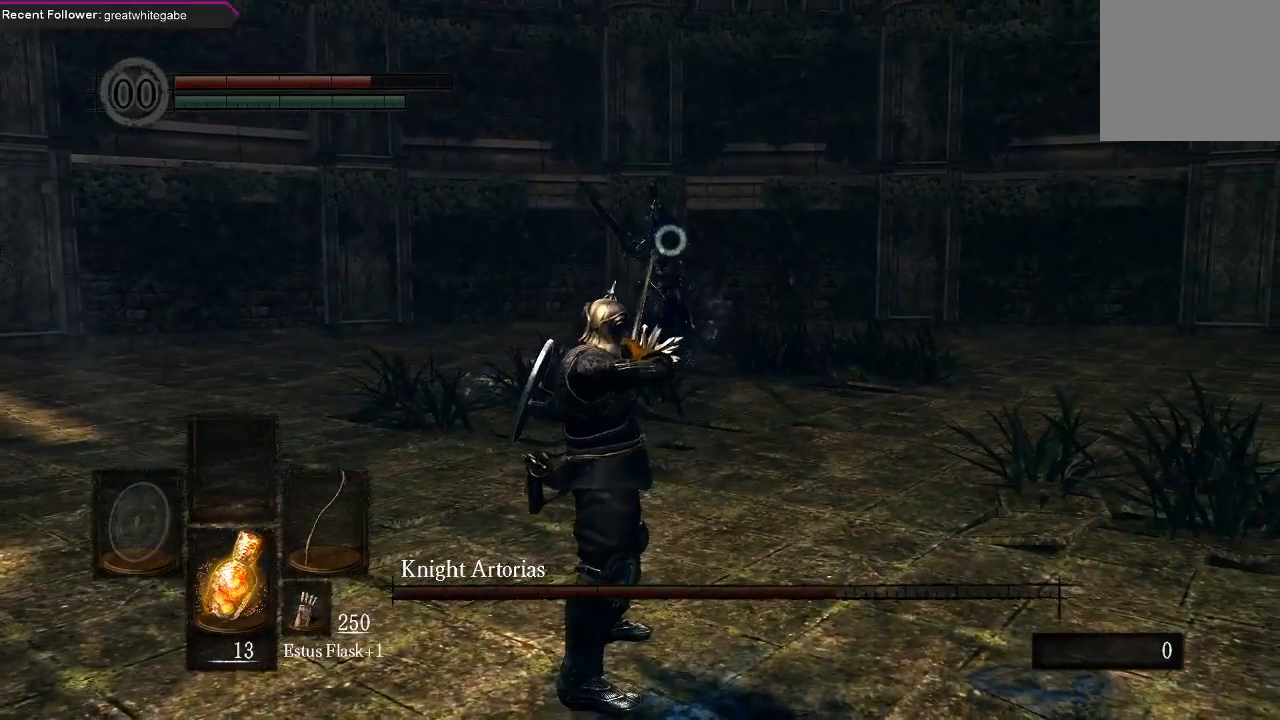
{"buttons": [], "left_stick": "down", "right_stick": "center", "events": [[133, "left_stick", "down"]]}
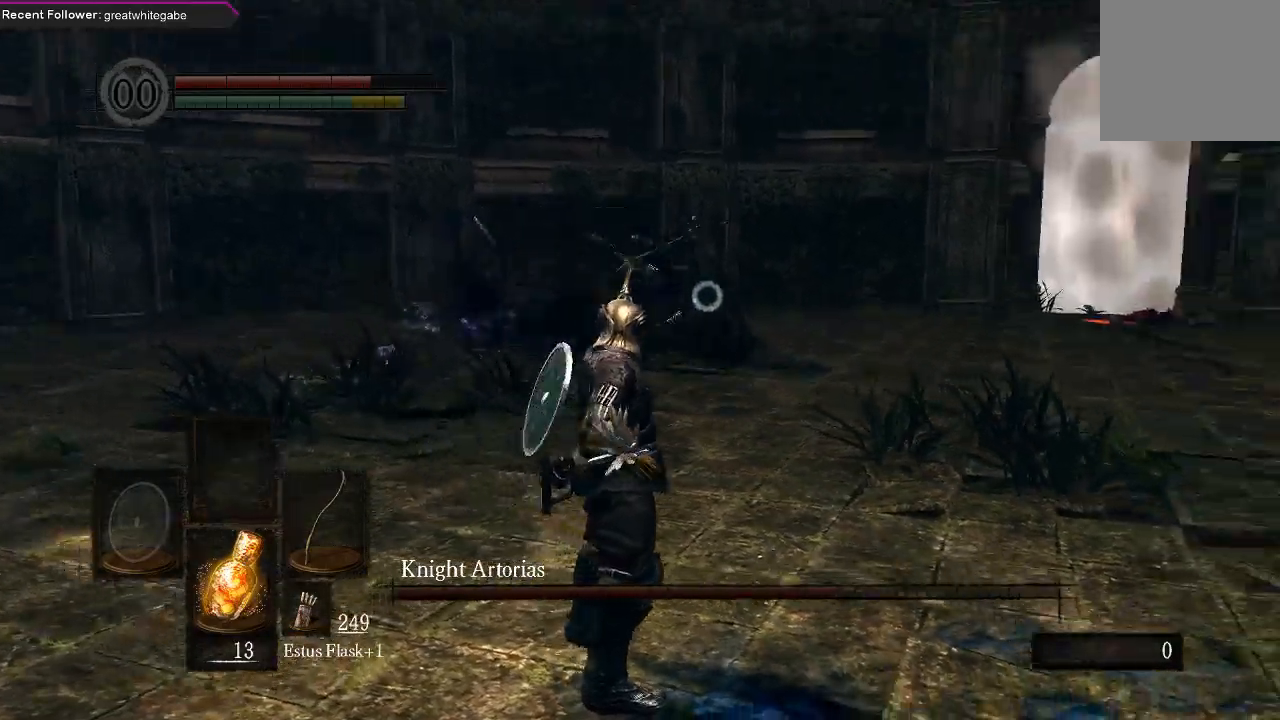
{"buttons": [], "left_stick": "down", "right_stick": "center", "events": []}
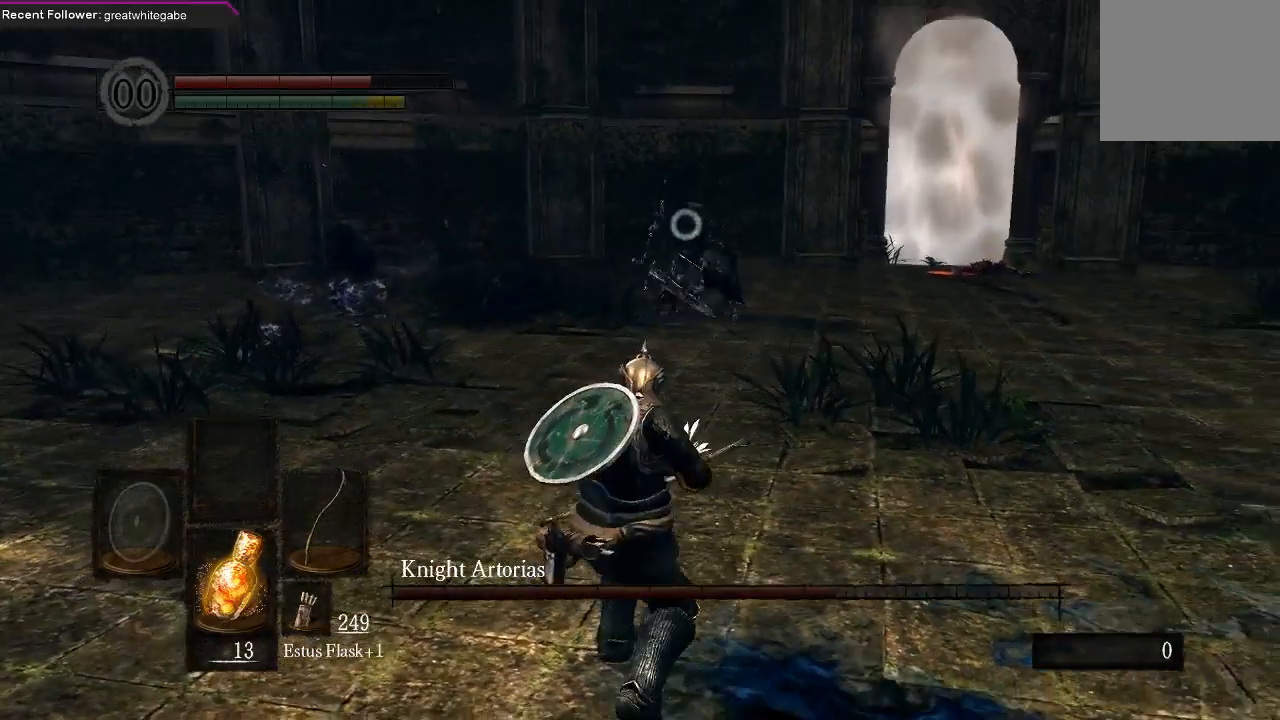
{"buttons": [], "left_stick": "down-left", "right_stick": "center", "events": [[200, "left_stick", "down-left"]]}
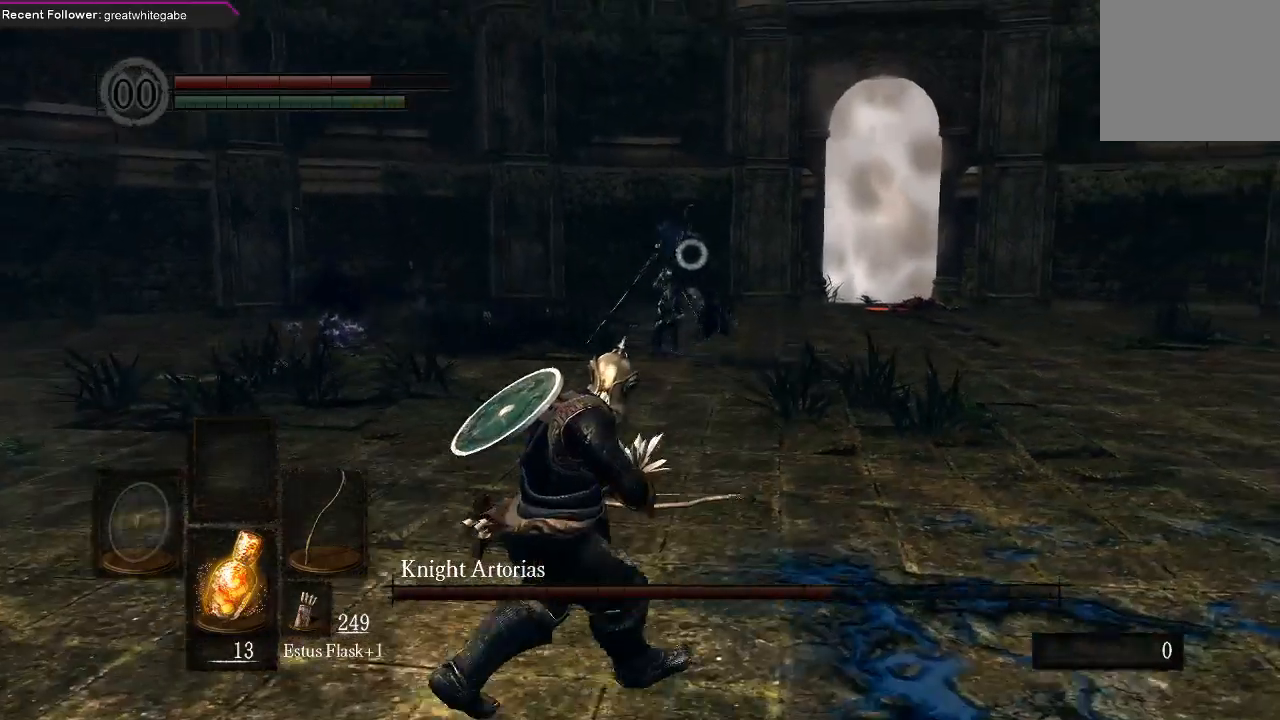
{"buttons": [], "left_stick": "down", "right_stick": "center", "events": [[267, "left_stick", "center"], [467, "left_stick", "down"]]}